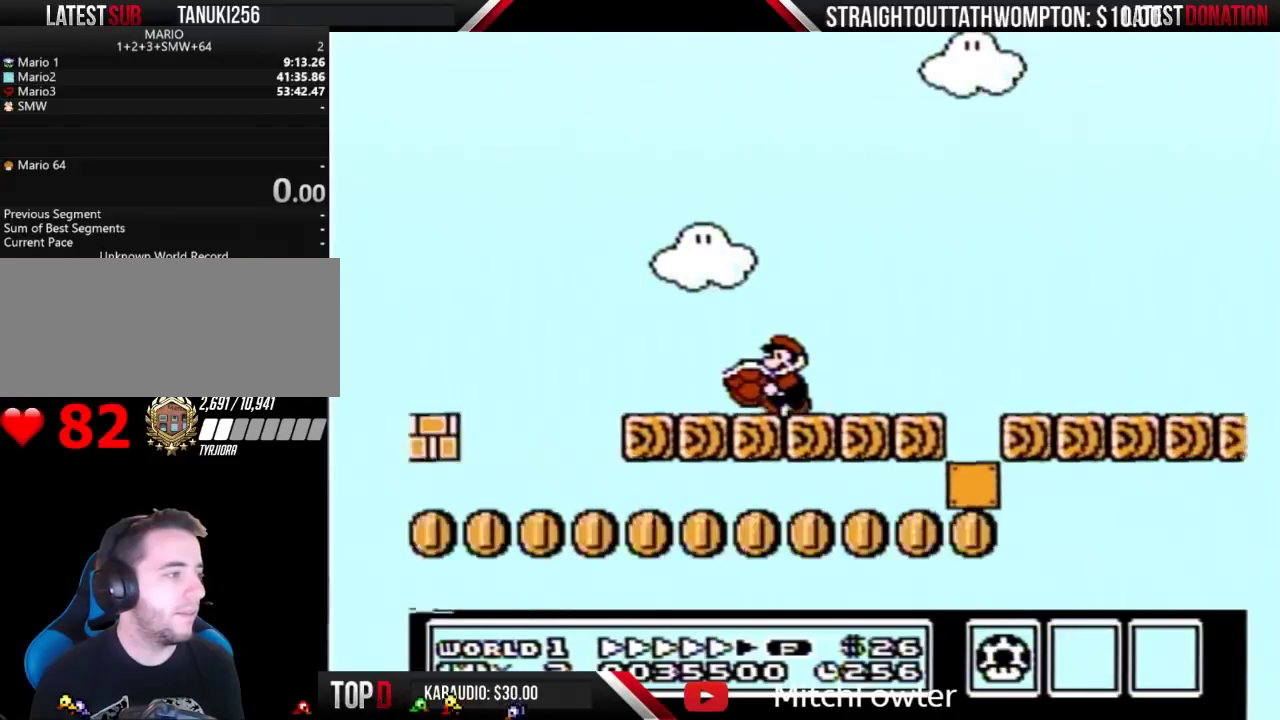
Gameplay with a controller (Nintendo layout); each line is a JSON object with the inputs held at the frame after it. "events" lists button and stick changes between this image and that frame as [ms after this image, input, new state], when the widget could be followed in between. Not read: L3 R3 START.
{"buttons": ["A", "B", "DPAD_RIGHT"], "events": [[333, "A", "down"], [333, "DPAD_LEFT", "up"], [367, "DPAD_RIGHT", "down"]]}
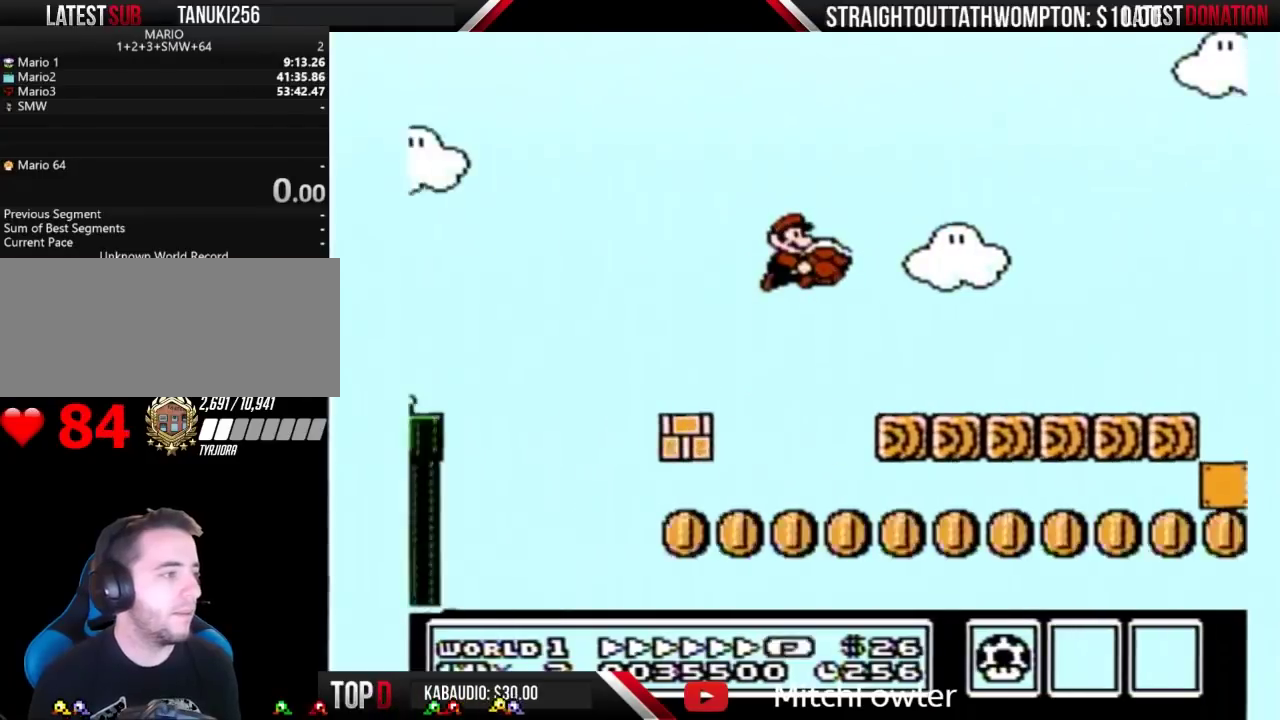
{"buttons": ["B", "DPAD_RIGHT"], "events": [[400, "A", "up"]]}
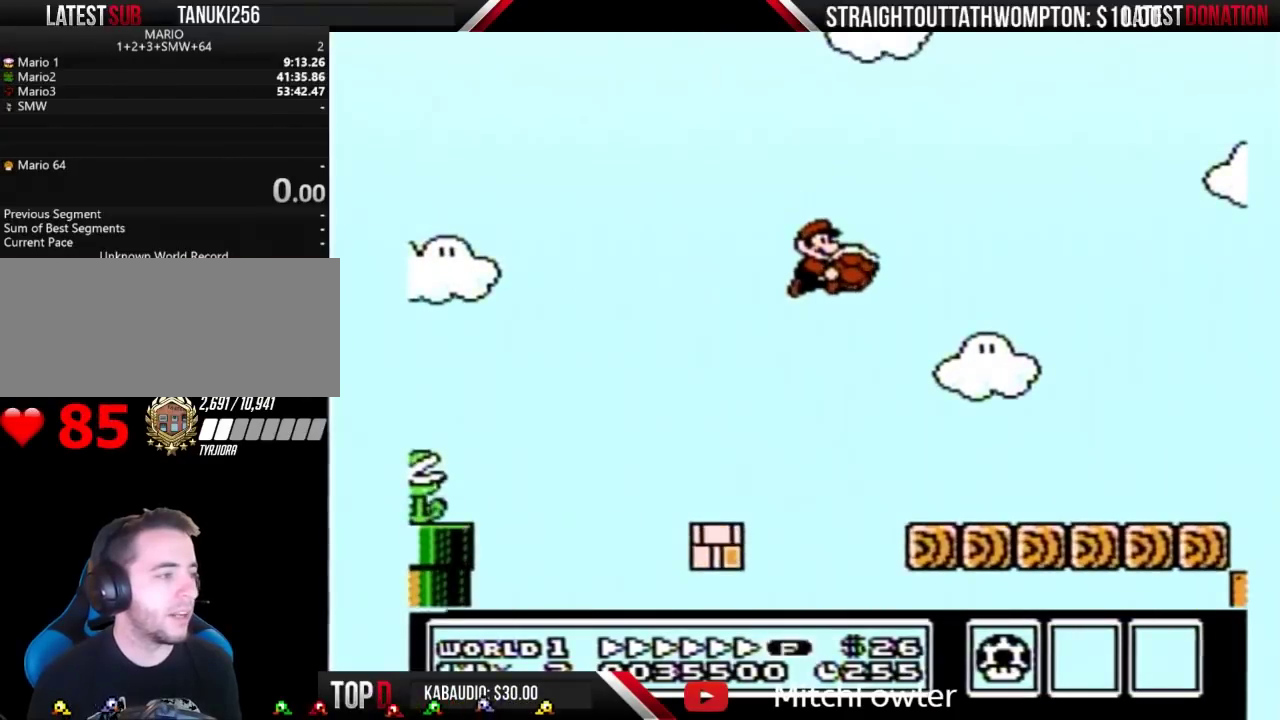
{"buttons": ["B", "DPAD_RIGHT"], "events": []}
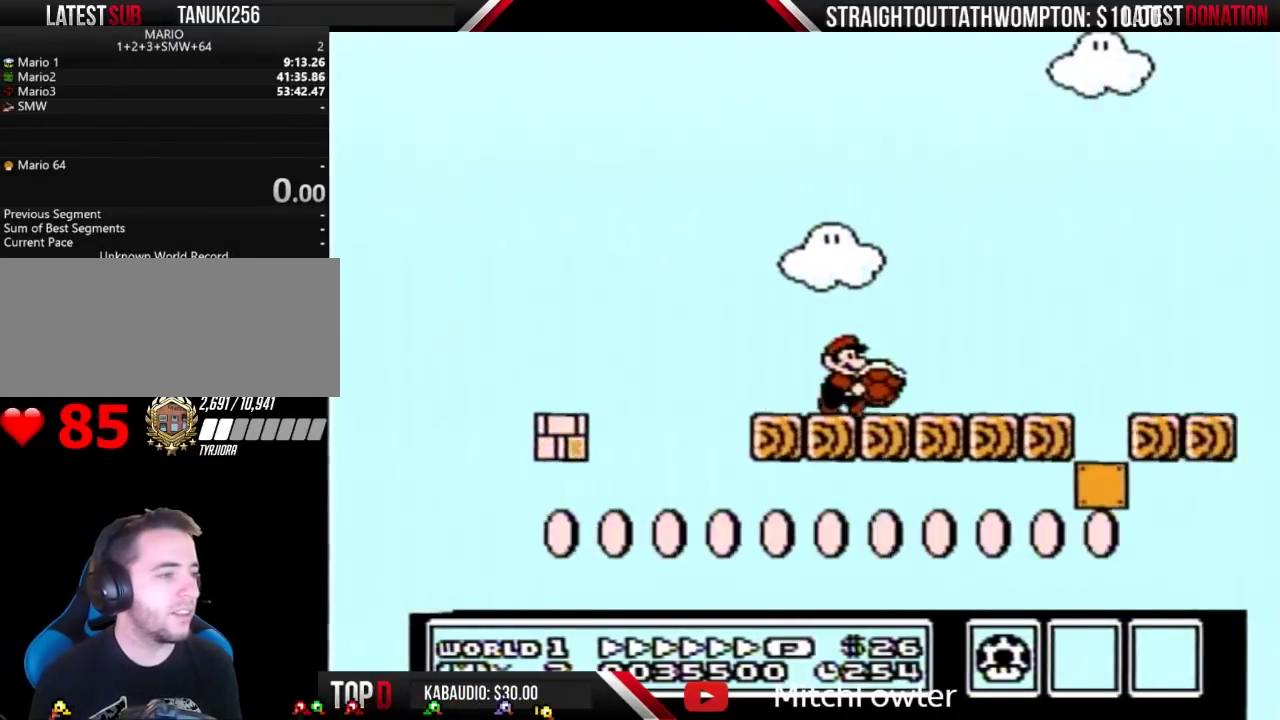
{"buttons": ["B", "DPAD_RIGHT"], "events": []}
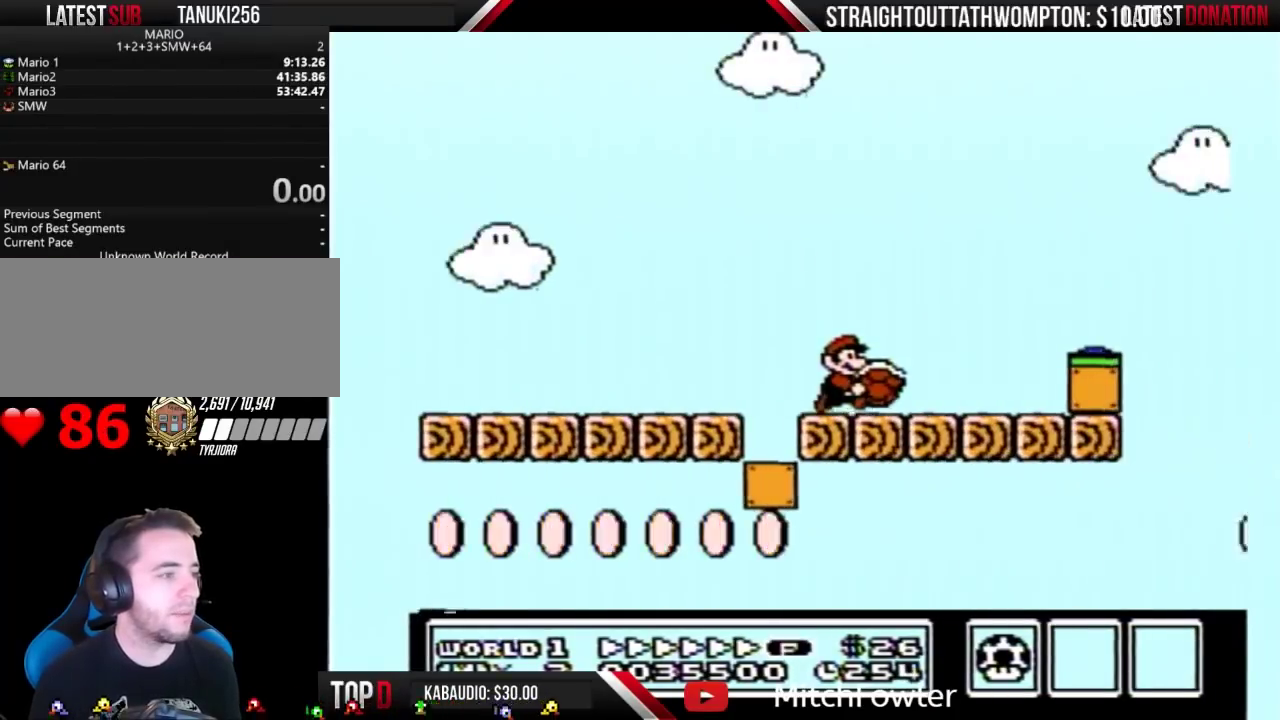
{"buttons": ["A", "B"], "events": [[233, "A", "down"], [233, "DPAD_LEFT", "down"], [233, "DPAD_RIGHT", "up"], [300, "DPAD_LEFT", "up"]]}
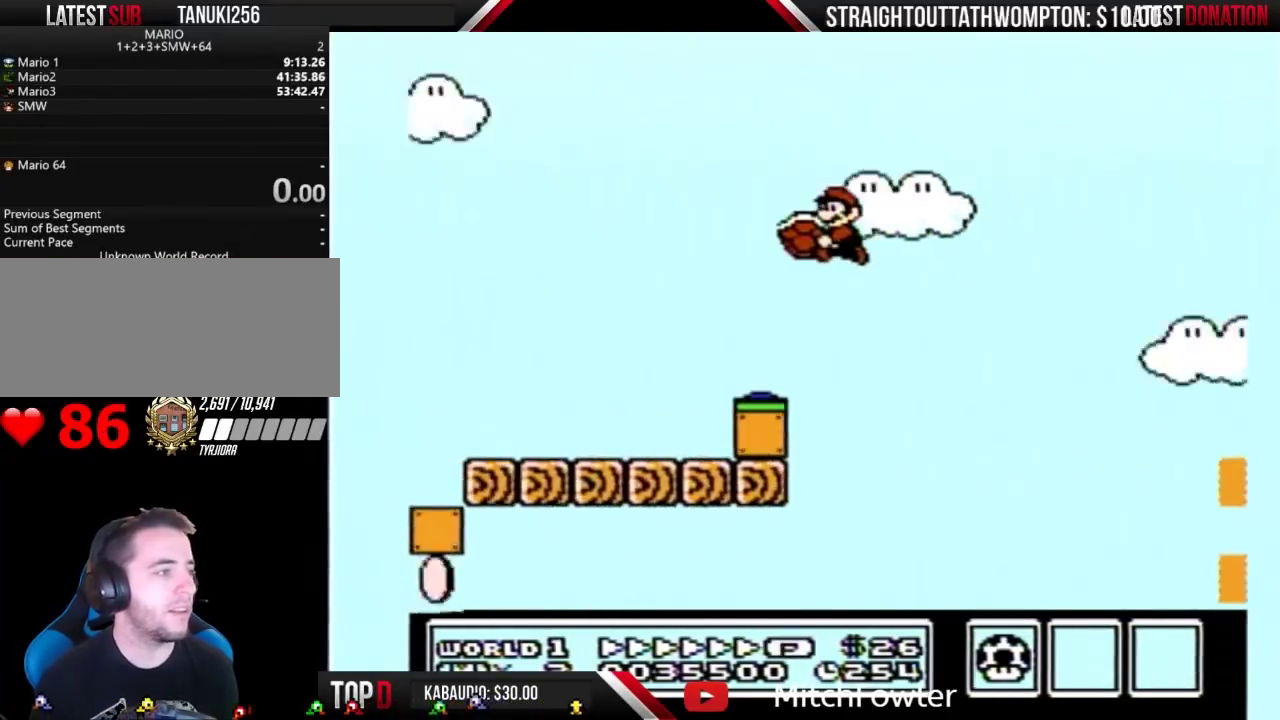
{"buttons": ["A", "B", "DPAD_RIGHT"], "events": [[300, "DPAD_RIGHT", "down"]]}
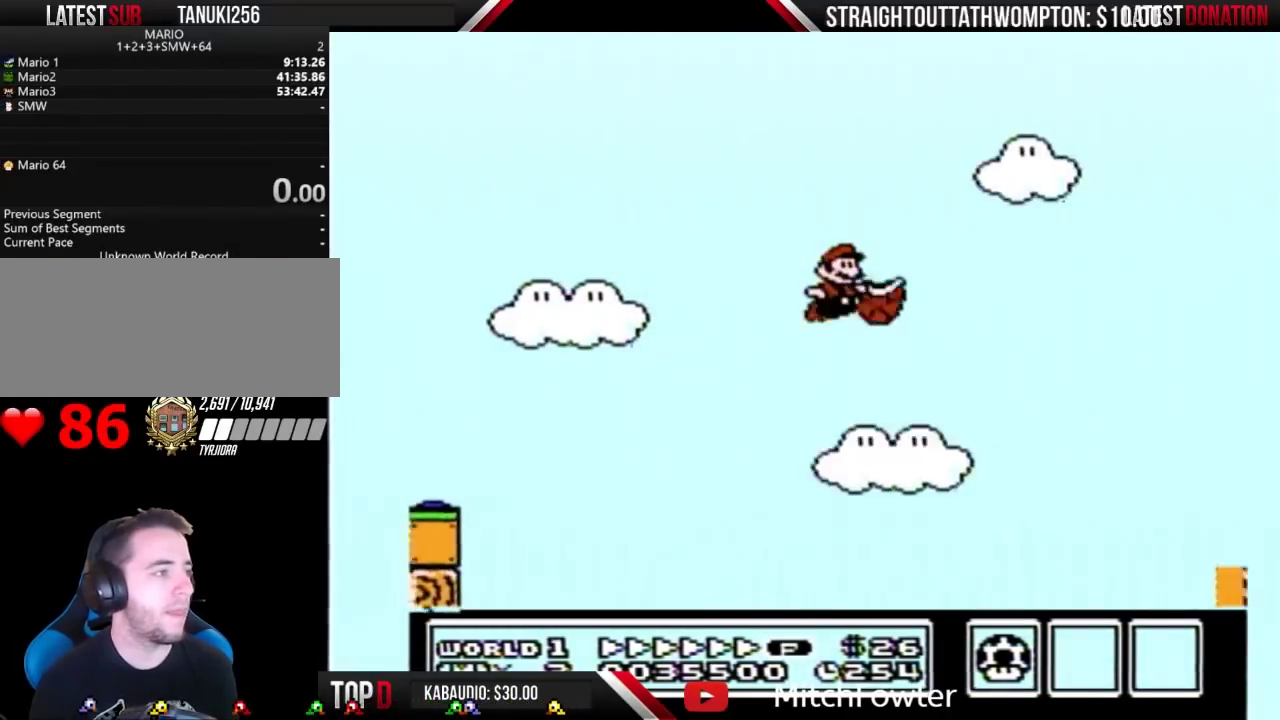
{"buttons": ["A", "B", "DPAD_RIGHT"], "events": []}
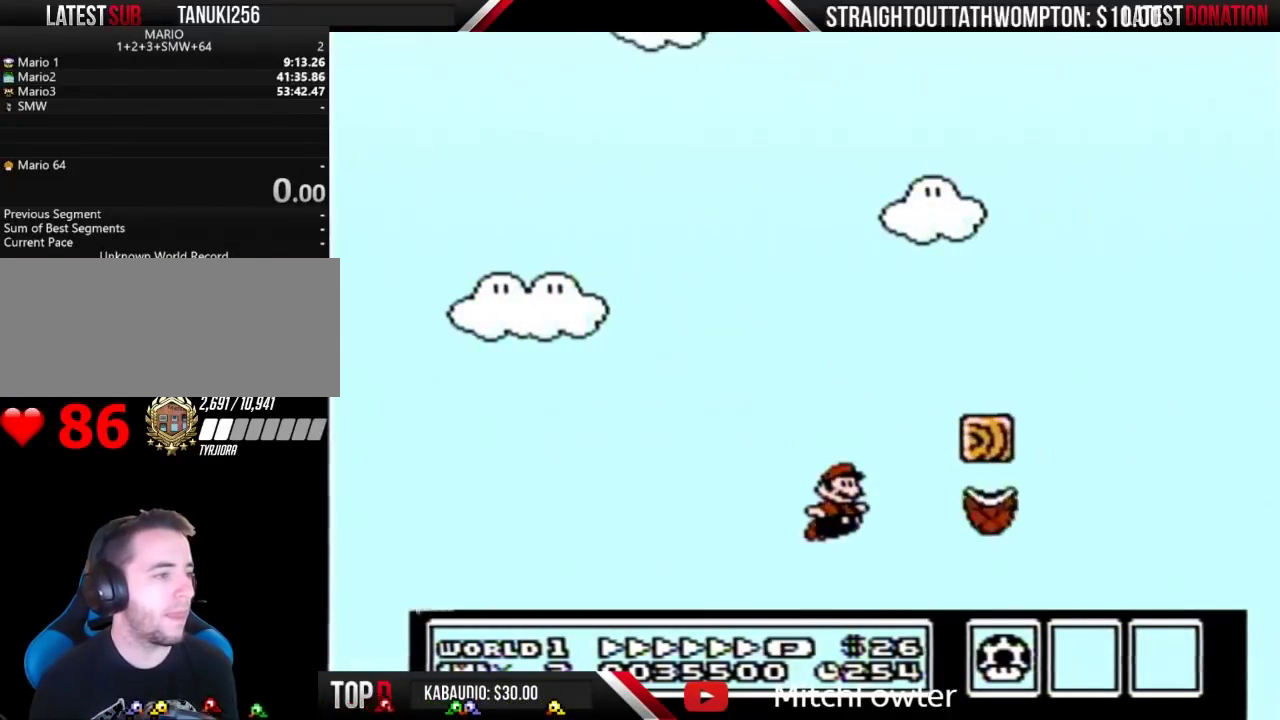
{"buttons": ["A", "B", "DPAD_RIGHT"], "events": []}
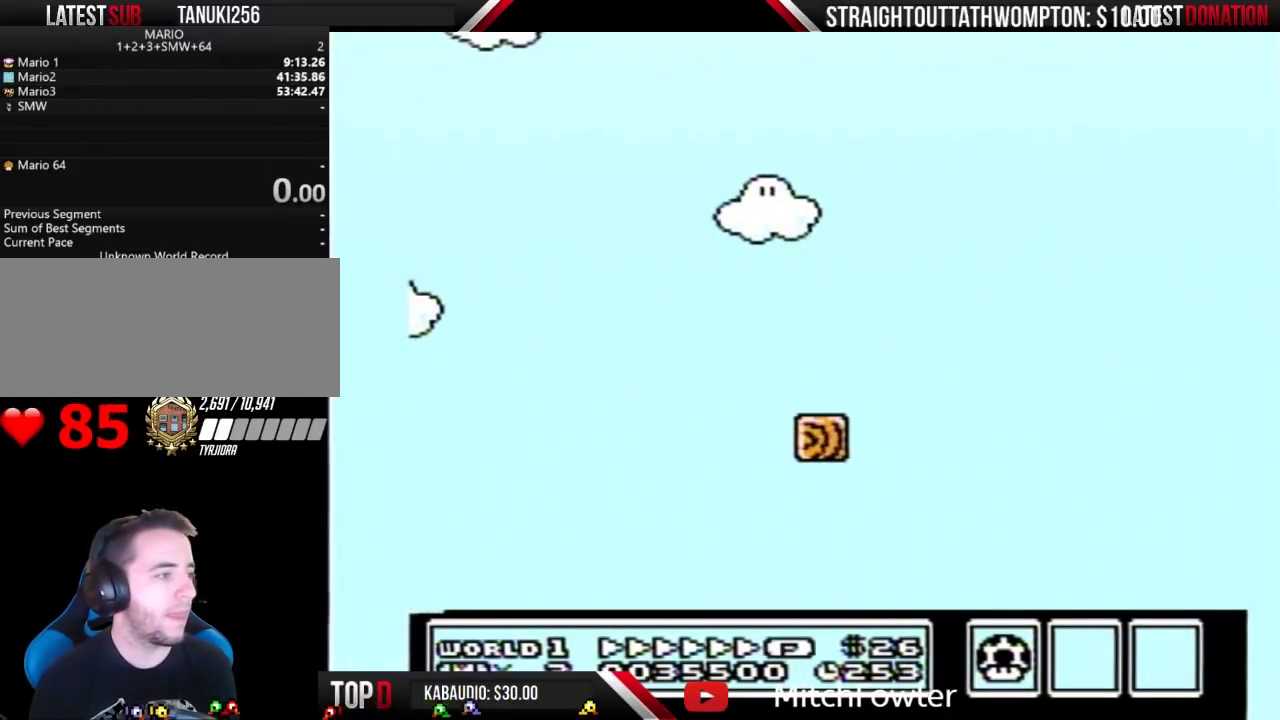
{"buttons": ["DPAD_DOWN"], "events": [[133, "A", "up"], [167, "B", "up"], [167, "DPAD_RIGHT", "up"], [500, "DPAD_DOWN", "down"]]}